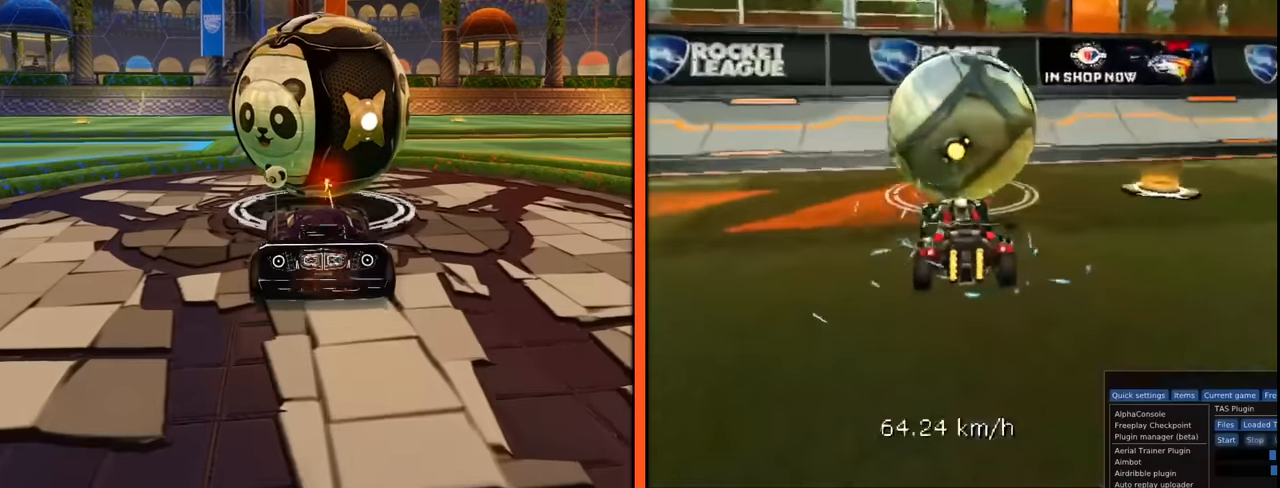
Gameplay with a controller (Xbox layout); each line is a JSON object with the inputs held at the frame after it. "events" lists button and stick changes between this image and that frame as [ms after this image, input, new state], when the widget could be followed in between. Not read: DPAD_DOWN DPAD_LEFT DPAD_RIGHT DPAD_UP L3 R3 SELECT START right_stick.
{"buttons": ["B", "R2"], "left_stick": "center", "events": [[50, "R2", "down"], [434, "B", "down"]]}
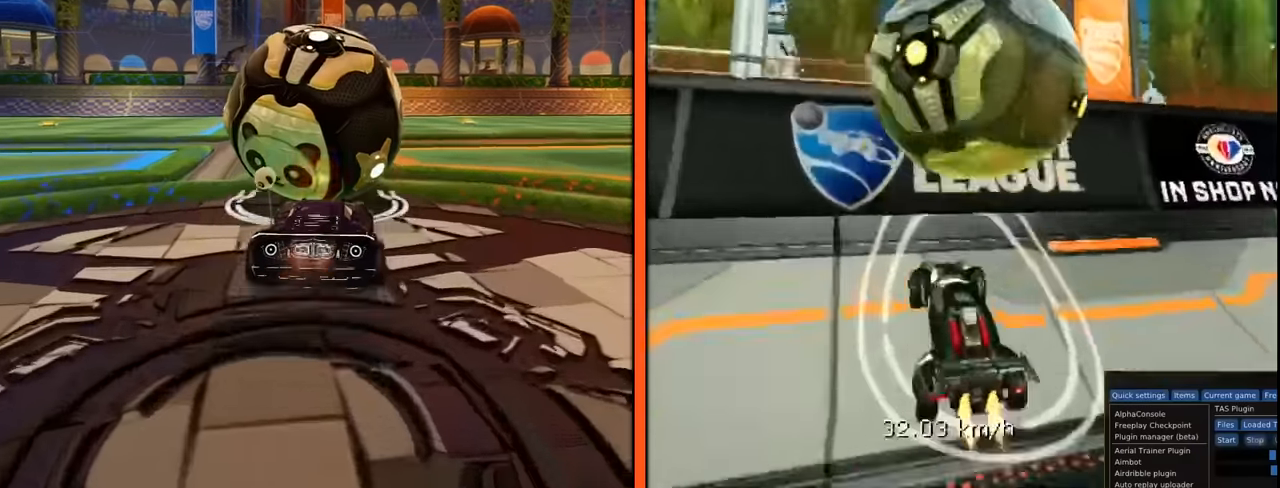
{"buttons": ["A", "L2"], "left_stick": "center", "events": [[167, "B", "up"], [384, "L2", "down"], [384, "R2", "up"], [451, "A", "down"]]}
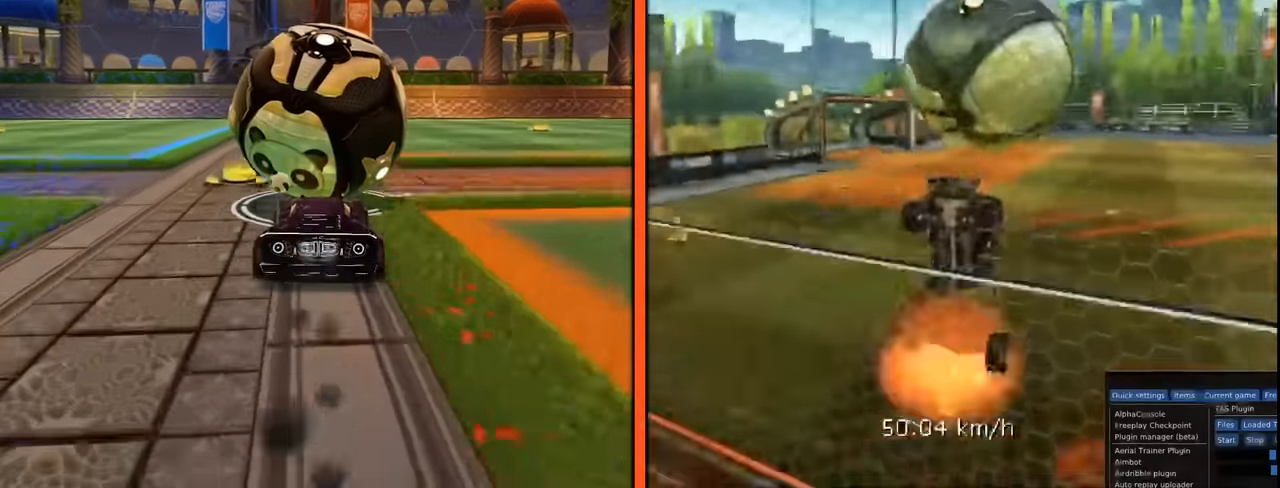
{"buttons": ["B", "R1"], "left_stick": "center", "events": [[17, "L2", "up"], [17, "R1", "down"], [17, "left_stick", "down"], [133, "A", "up"], [183, "left_stick", "right"], [250, "left_stick", "up"], [350, "left_stick", "center"], [384, "B", "down"]]}
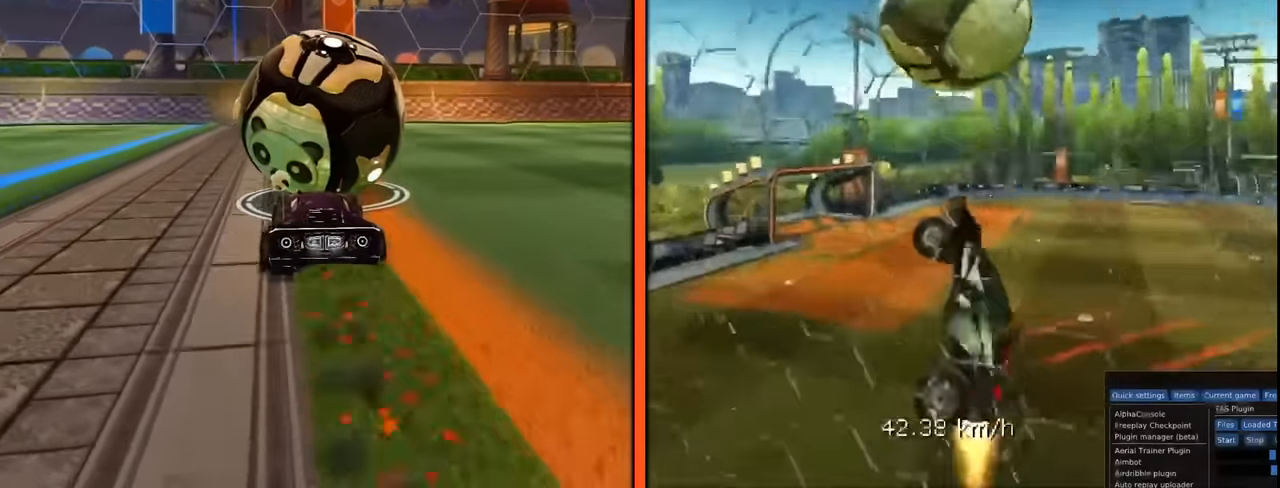
{"buttons": ["B", "R1"], "left_stick": "down-left", "events": [[17, "left_stick", "up-right"], [184, "left_stick", "center"], [251, "left_stick", "down"], [368, "left_stick", "left"], [468, "left_stick", "down-left"]]}
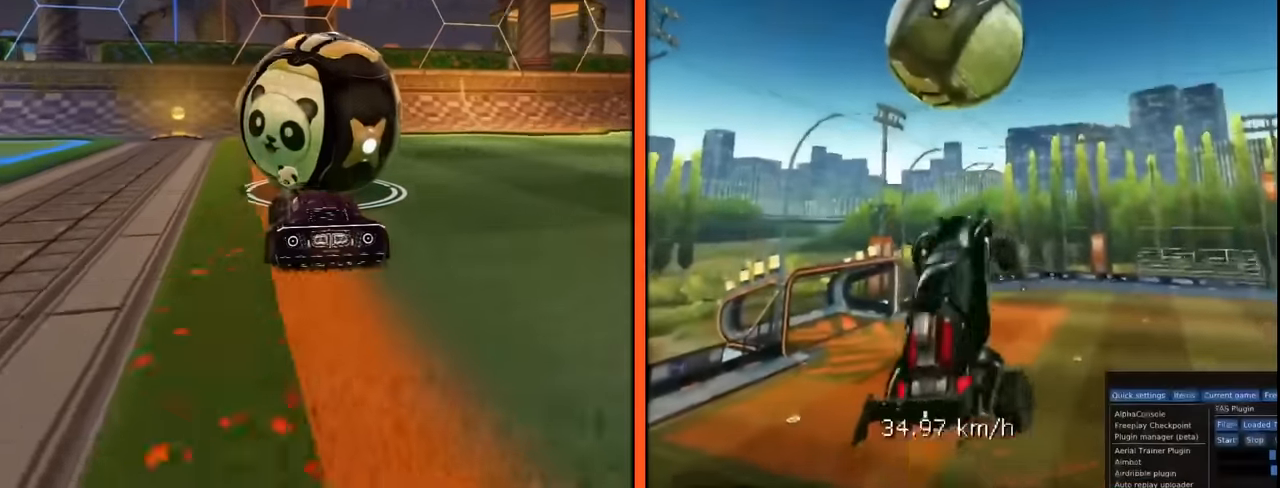
{"buttons": ["B", "R1"], "left_stick": "down-left", "events": [[134, "left_stick", "down-right"], [217, "left_stick", "up-left"], [267, "left_stick", "down-left"]]}
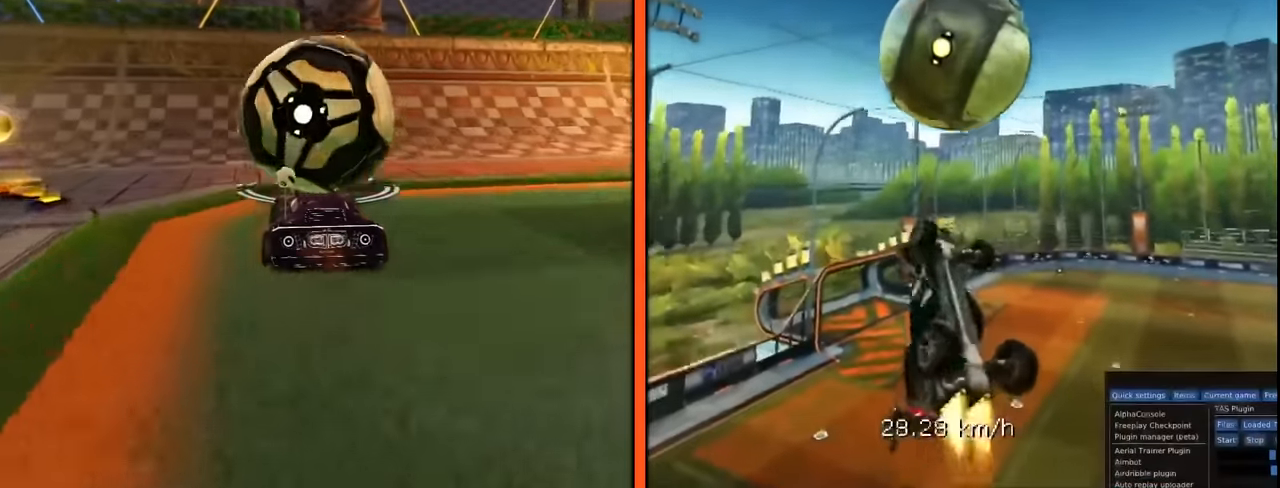
{"buttons": [], "left_stick": "center", "events": [[67, "R1", "up"], [117, "B", "up"], [234, "left_stick", "center"], [367, "B", "down"], [434, "B", "up"]]}
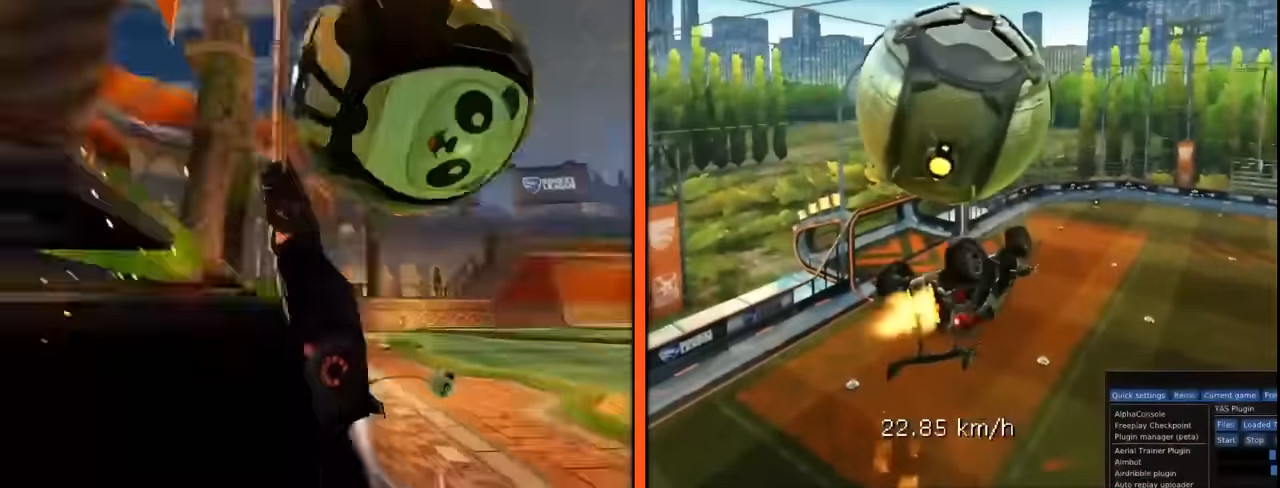
{"buttons": ["R1"], "left_stick": "up", "events": [[151, "left_stick", "up"], [334, "R1", "down"]]}
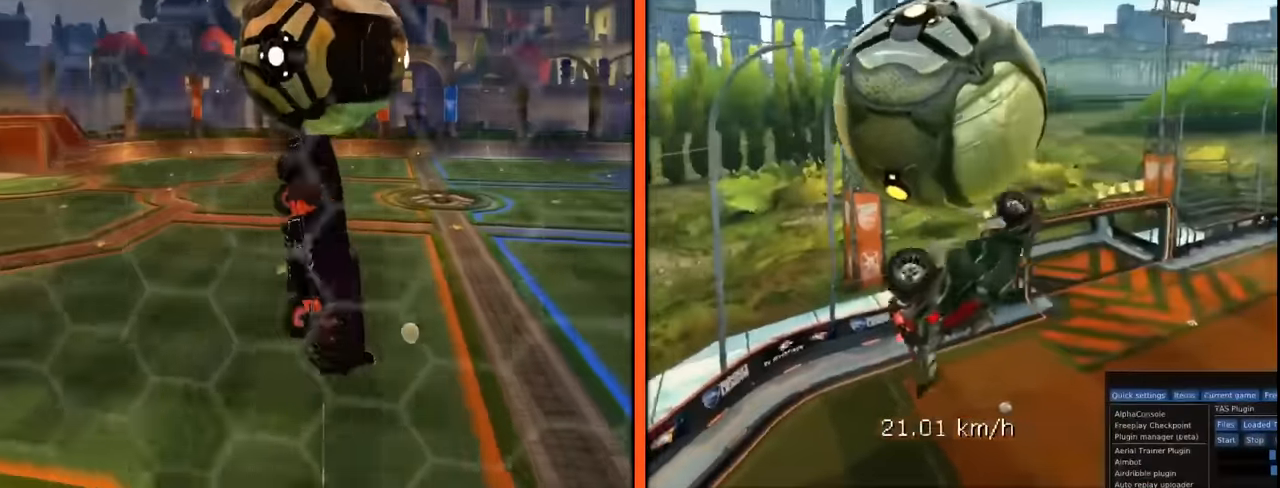
{"buttons": ["R1"], "left_stick": "up", "events": [[67, "left_stick", "up-left"], [250, "left_stick", "right"], [467, "left_stick", "up"]]}
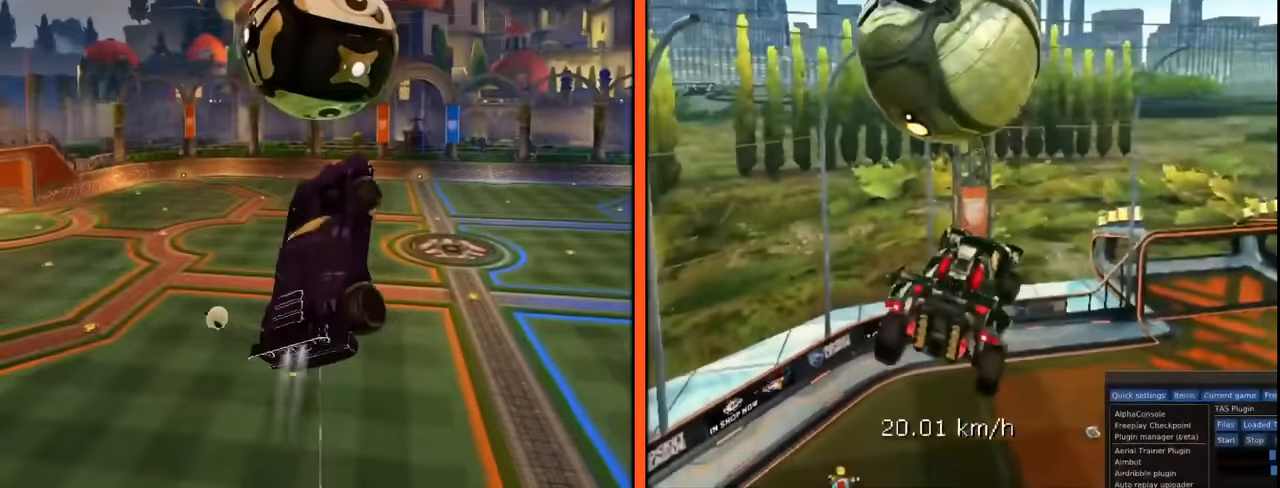
{"buttons": [], "left_stick": "down", "events": [[34, "left_stick", "up-left"], [84, "R1", "up"], [101, "A", "down"], [184, "A", "up"], [234, "left_stick", "down"]]}
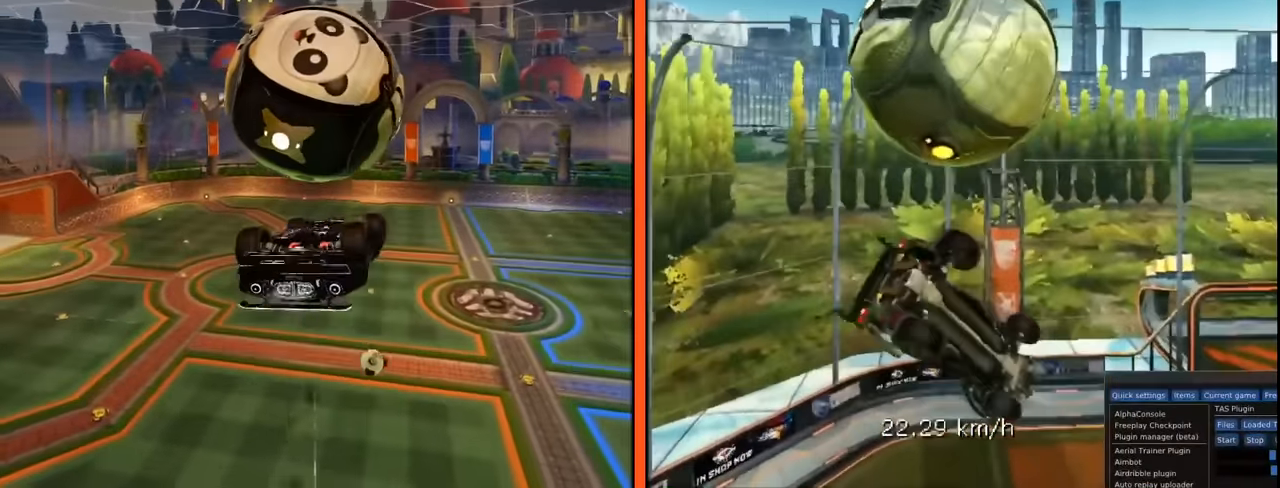
{"buttons": [], "left_stick": "up-right", "events": [[234, "left_stick", "down-right"], [267, "R1", "down"], [400, "R1", "up"], [450, "left_stick", "up-right"]]}
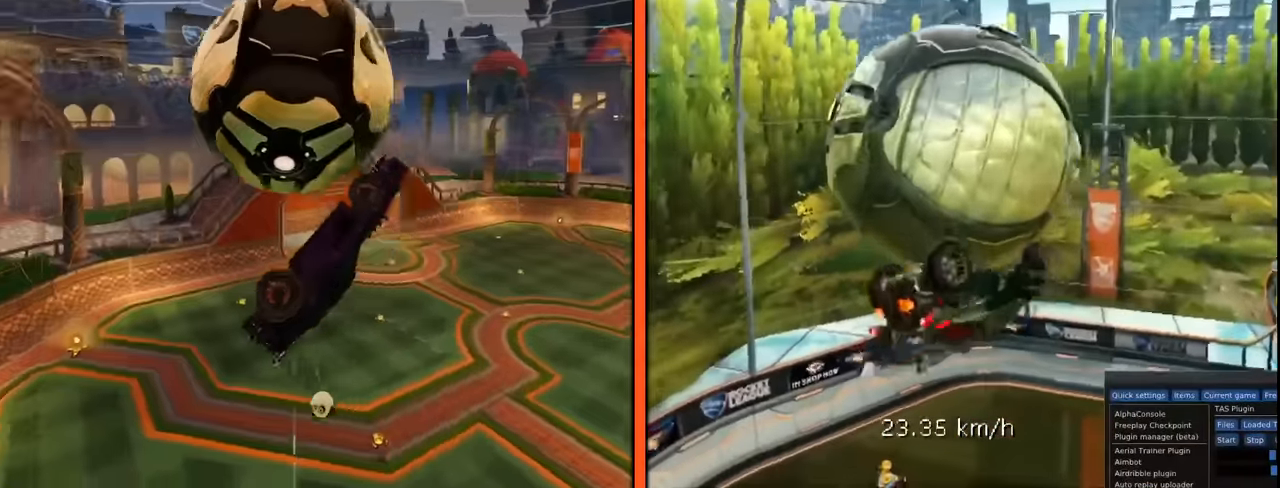
{"buttons": ["B", "R1"], "left_stick": "up-left", "events": [[51, "R1", "down"], [334, "B", "down"], [401, "left_stick", "up-left"]]}
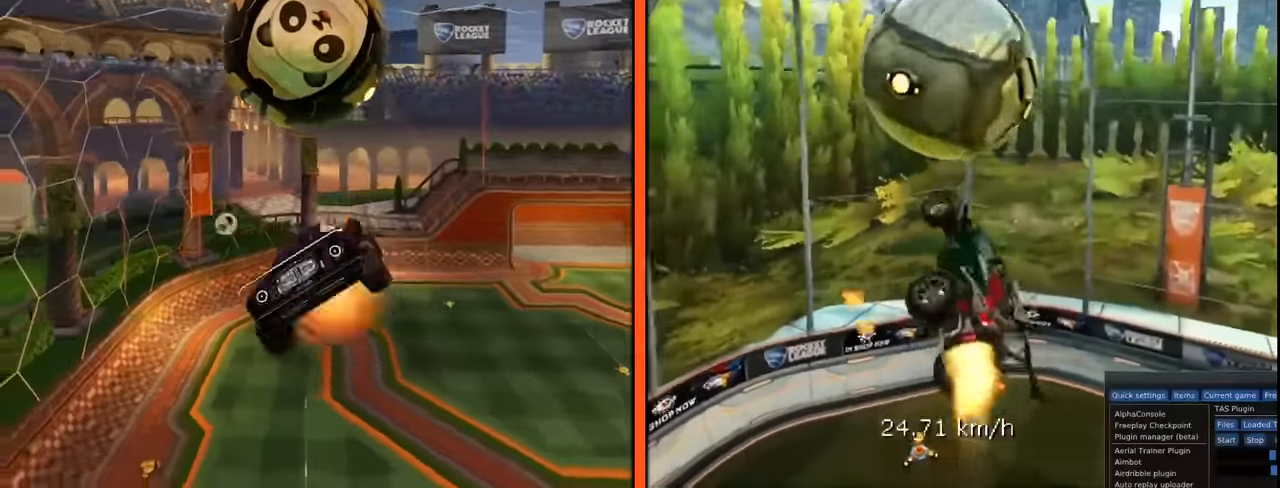
{"buttons": ["B"], "left_stick": "down-left", "events": [[133, "left_stick", "down-left"], [500, "R1", "up"]]}
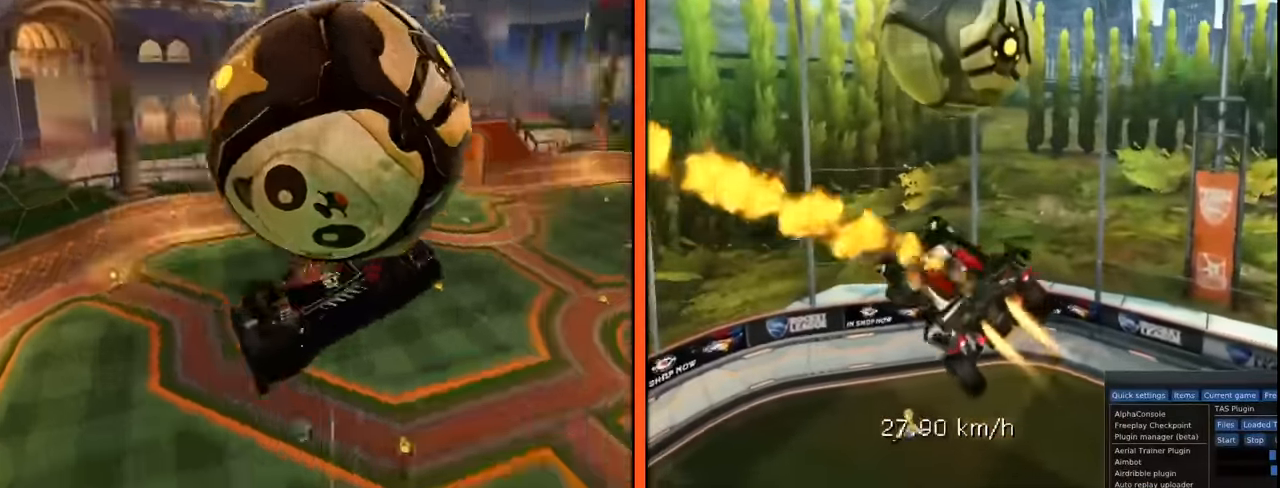
{"buttons": ["B"], "left_stick": "down", "events": [[201, "left_stick", "down"], [267, "B", "up"], [284, "L1", "down"], [384, "L1", "up"], [451, "B", "down"]]}
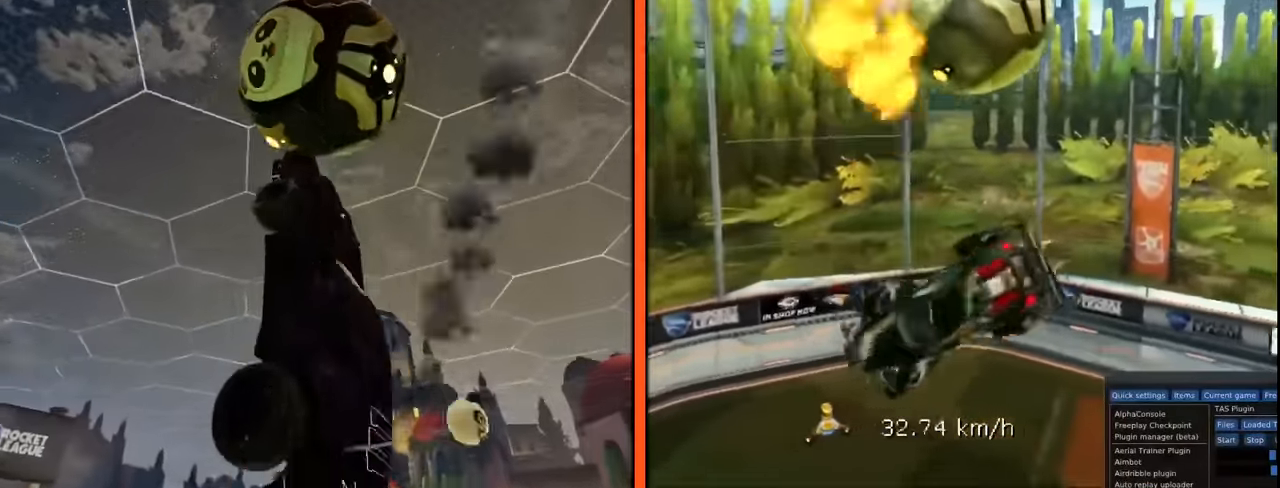
{"buttons": [], "left_stick": "up-left", "events": [[50, "B", "up"], [150, "A", "down"], [183, "A", "up"], [200, "L1", "down"], [234, "left_stick", "up-left"], [500, "L1", "up"]]}
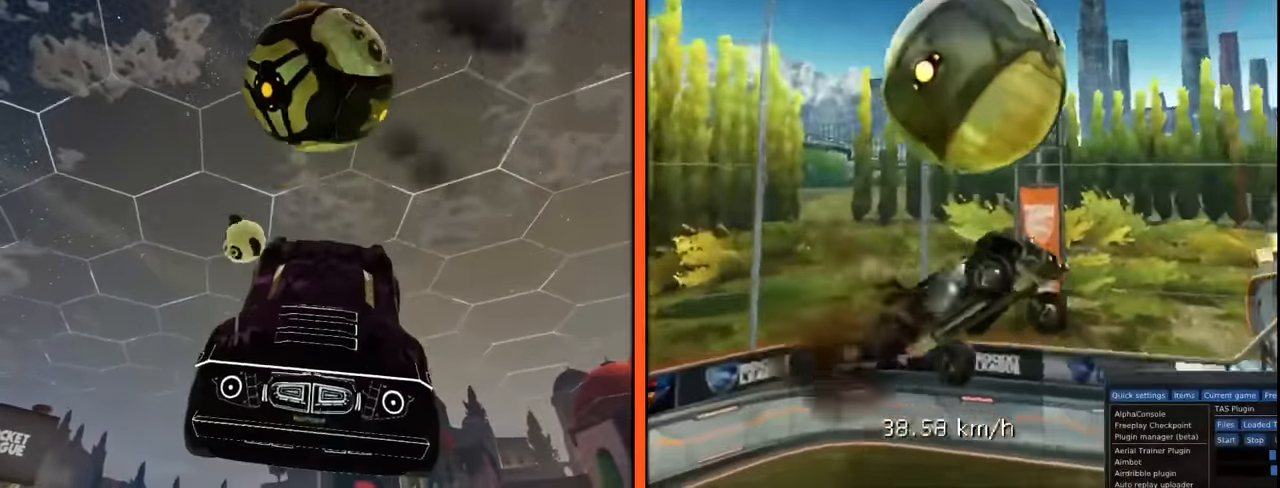
{"buttons": [], "left_stick": "right", "events": [[151, "left_stick", "center"], [234, "R1", "down"], [384, "left_stick", "down-right"], [401, "R1", "up"], [484, "left_stick", "right"]]}
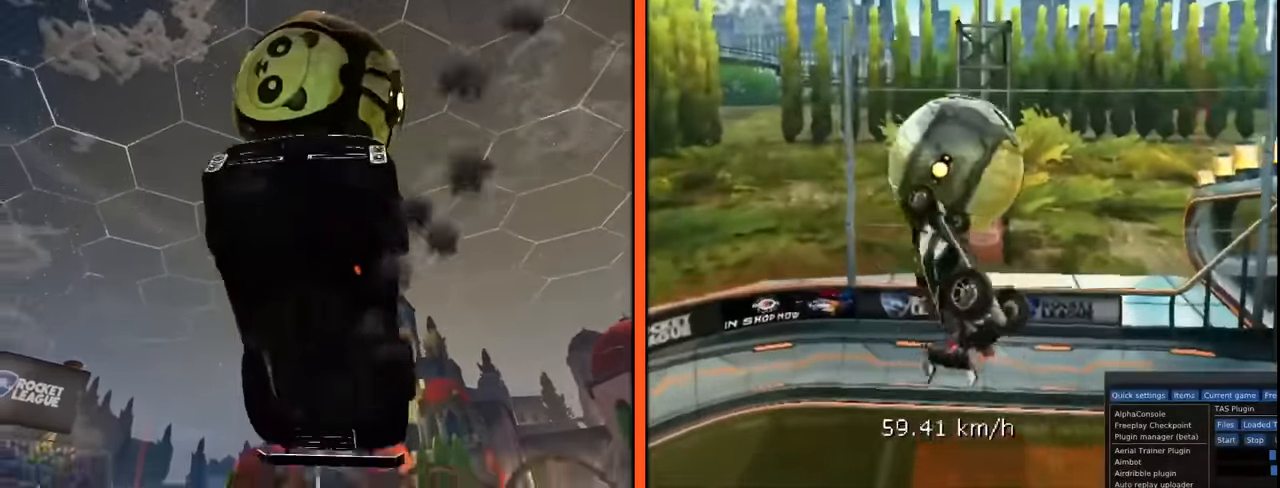
{"buttons": [], "left_stick": "center", "events": [[50, "B", "down"], [183, "B", "up"], [183, "left_stick", "center"]]}
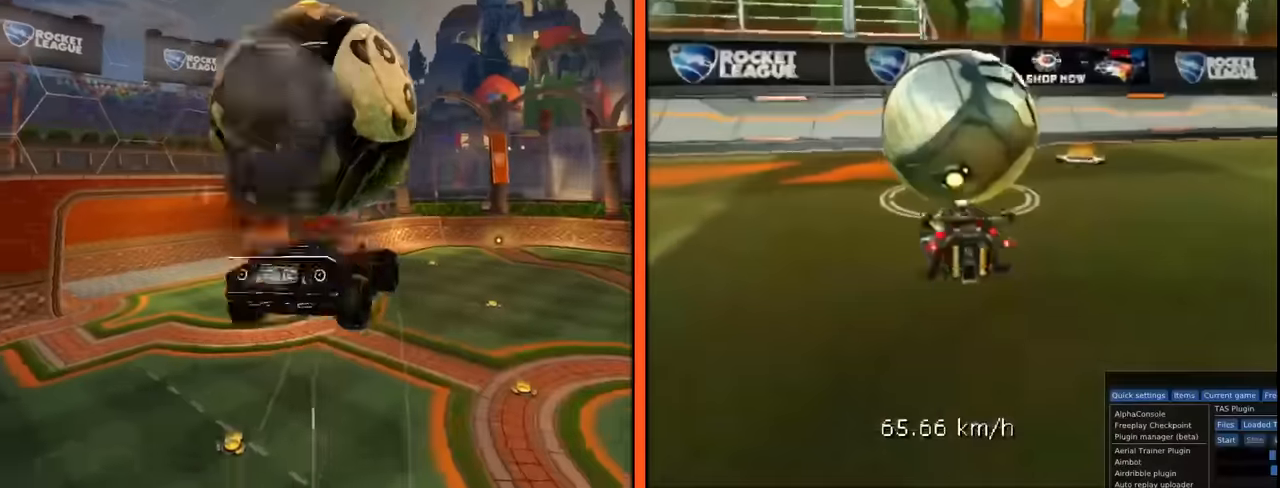
{"buttons": ["R2"], "left_stick": "up-left", "events": [[350, "R2", "down"], [501, "left_stick", "up-left"]]}
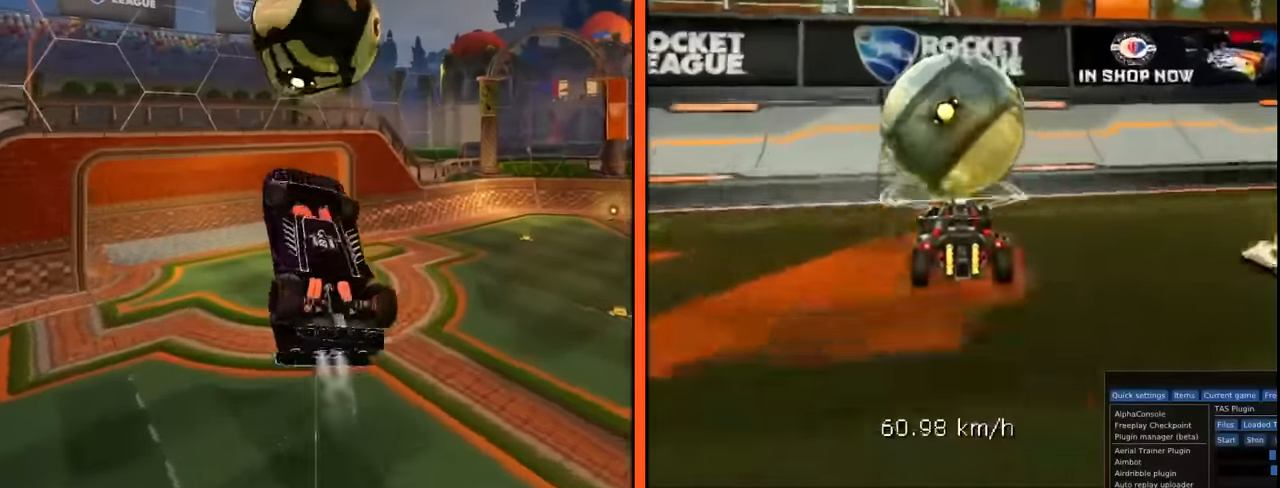
{"buttons": ["R2"], "left_stick": "center", "events": [[100, "left_stick", "center"], [350, "B", "down"], [450, "B", "up"]]}
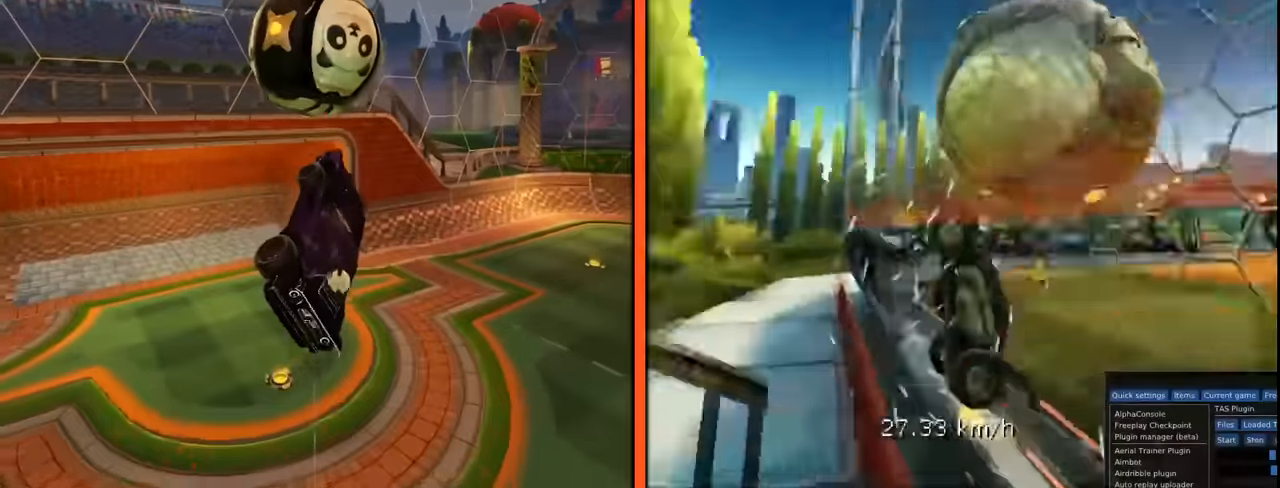
{"buttons": ["R1"], "left_stick": "up", "events": [[150, "R2", "up"], [184, "L2", "down"], [217, "A", "down"], [300, "R1", "down"], [300, "left_stick", "down"], [317, "L2", "up"], [400, "A", "up"], [501, "left_stick", "up"]]}
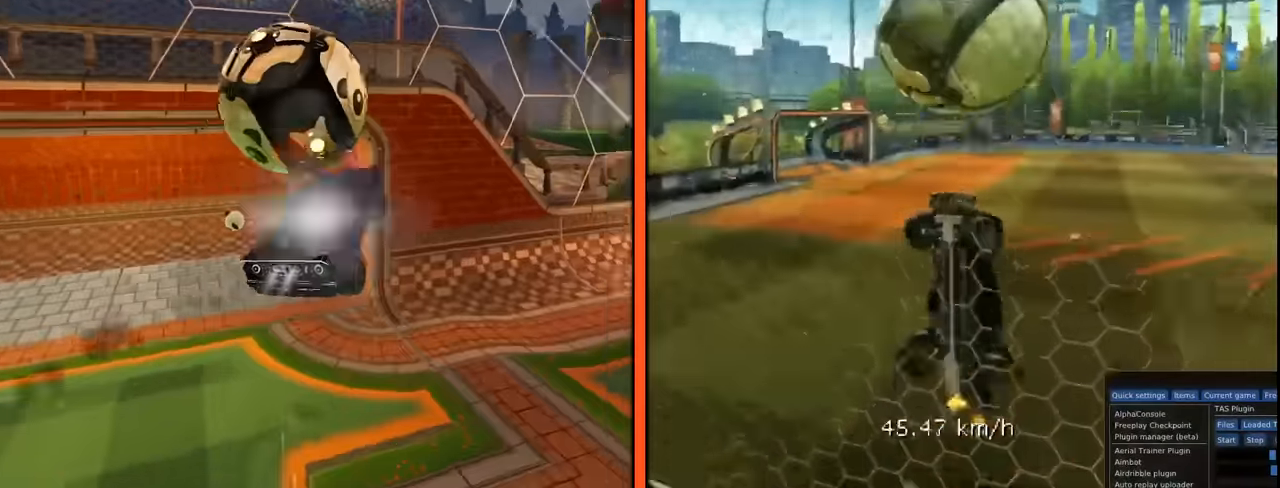
{"buttons": ["B", "R1"], "left_stick": "right", "events": [[100, "B", "down"], [150, "left_stick", "center"], [283, "left_stick", "up-right"], [400, "left_stick", "down"], [500, "left_stick", "right"]]}
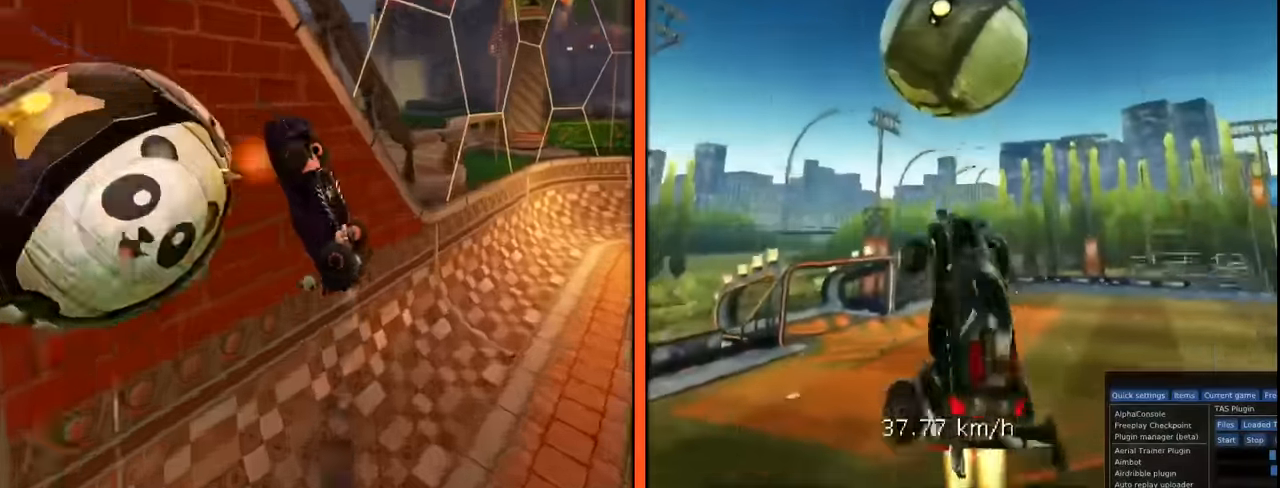
{"buttons": ["B", "R1"], "left_stick": "down-left", "events": [[83, "left_stick", "left"], [167, "left_stick", "down-left"], [300, "left_stick", "left"], [400, "left_stick", "down-left"]]}
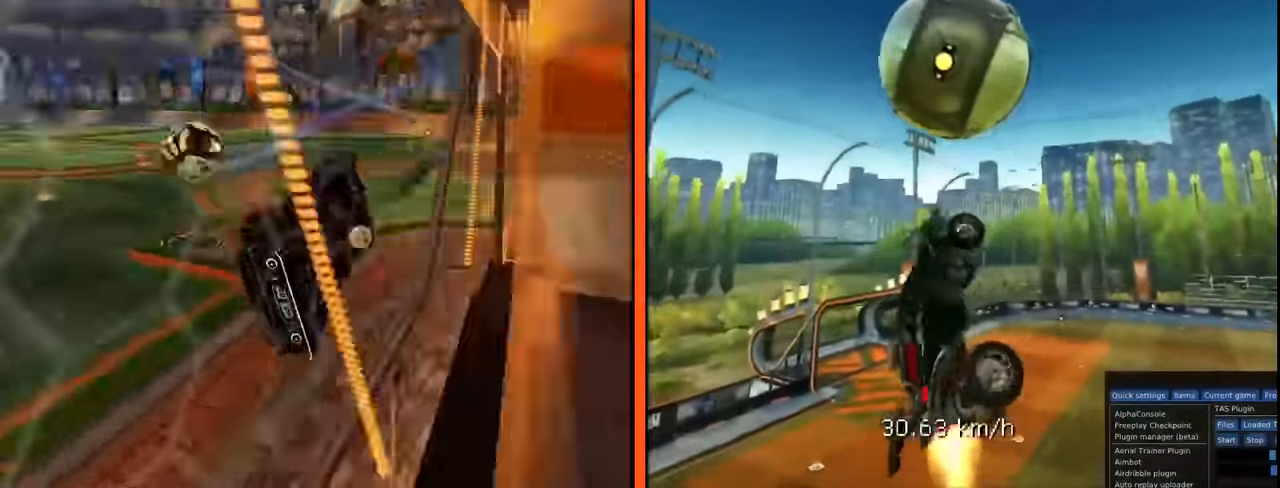
{"buttons": ["B"], "left_stick": "center", "events": [[266, "B", "up"], [283, "R1", "up"], [283, "left_stick", "down"], [483, "B", "down"], [500, "left_stick", "center"]]}
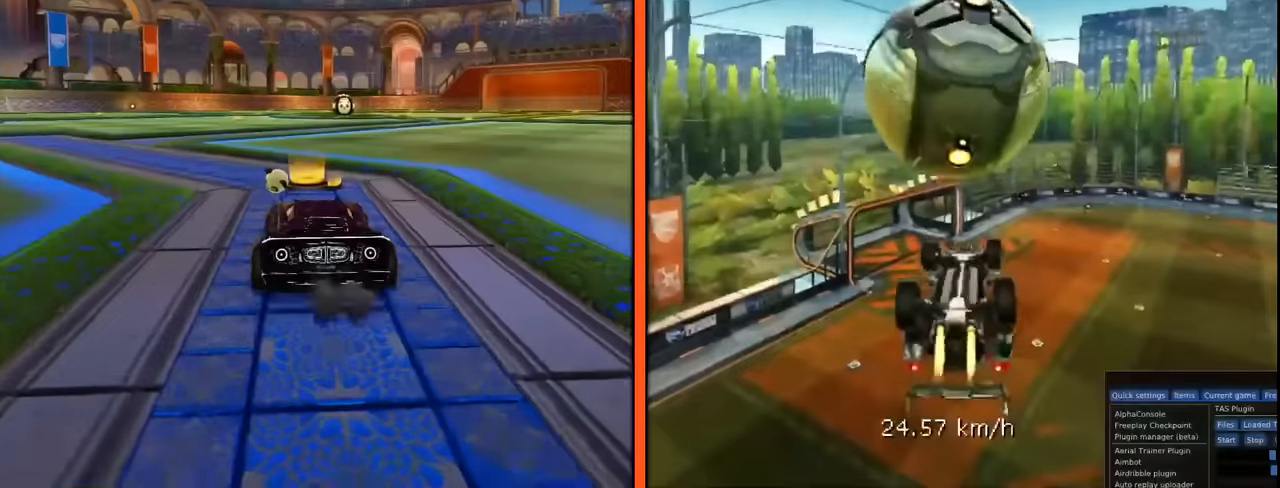
{"buttons": ["R1"], "left_stick": "up", "events": [[66, "B", "up"], [333, "left_stick", "up"], [417, "R1", "down"]]}
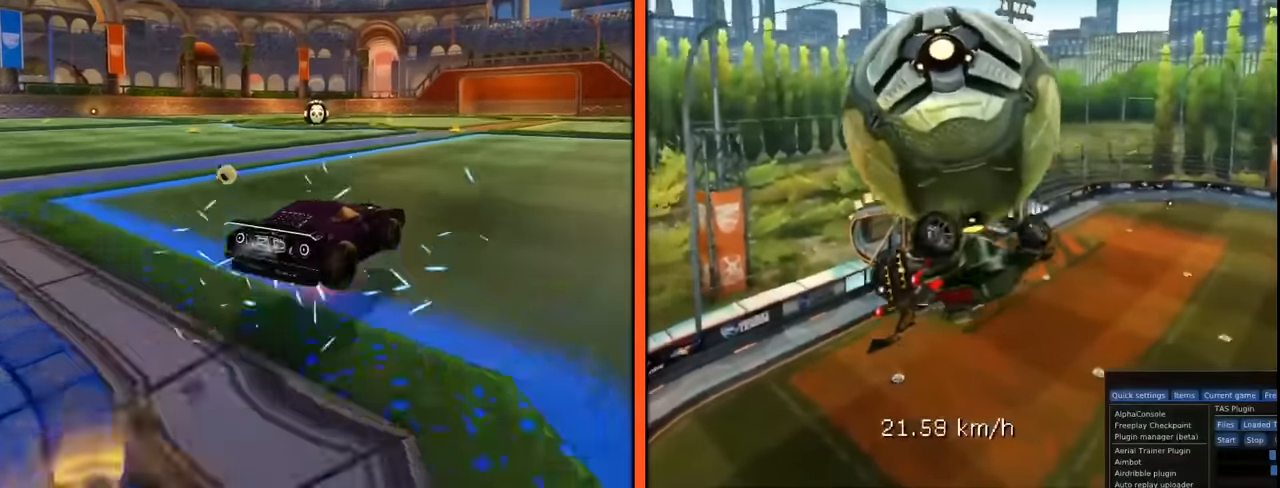
{"buttons": ["R1"], "left_stick": "right", "events": [[184, "left_stick", "up-left"], [384, "left_stick", "center"], [484, "left_stick", "right"]]}